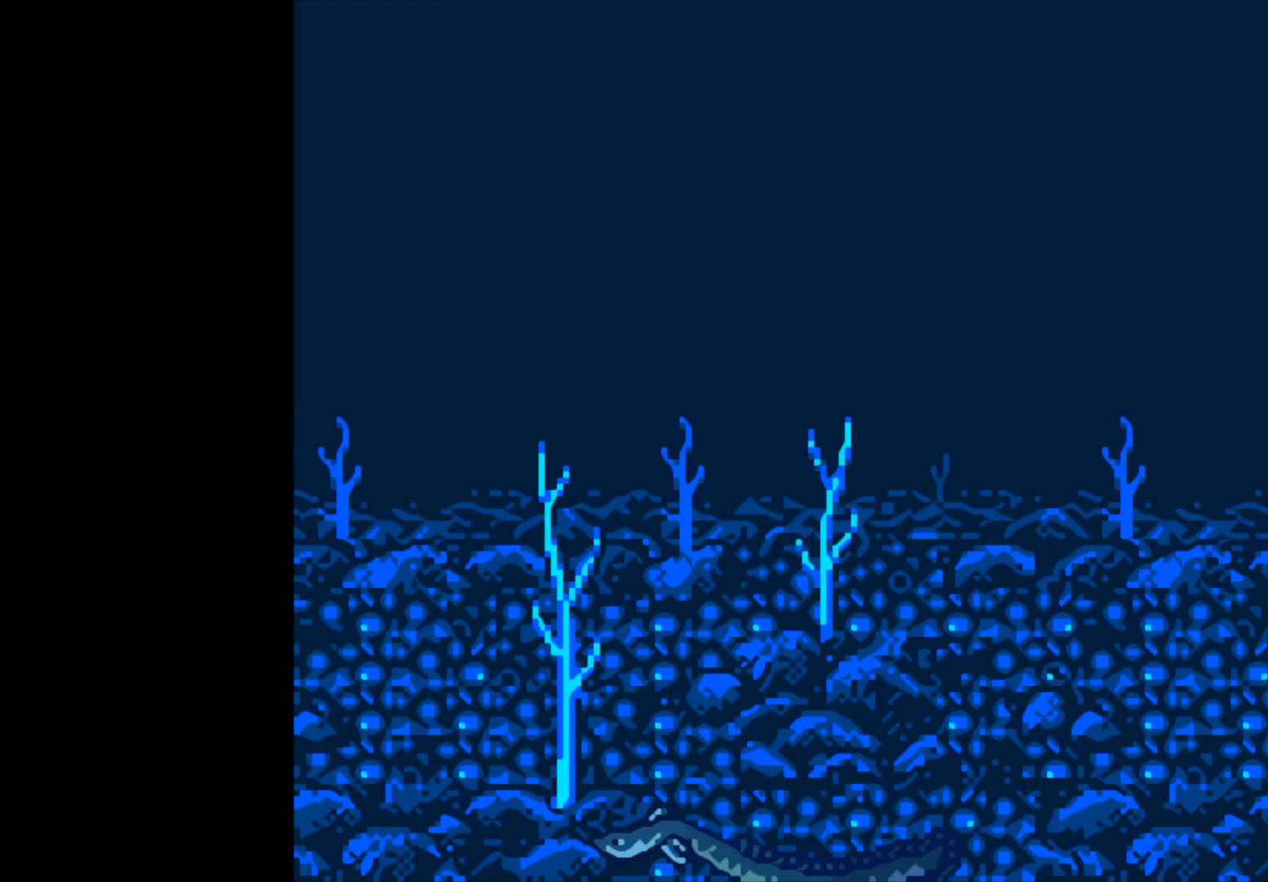
Gameplay with a controller (Xbox layout); each line is a JSON object with the inputs held at the frame after it. "events" lists button and stick changes between this image and that frame as [ms after this image, input, new state], when the widget could be followed in between.
{"buttons": ["B"], "left_stick": "center", "right_stick": "center", "events": [[250, "B", "down"]]}
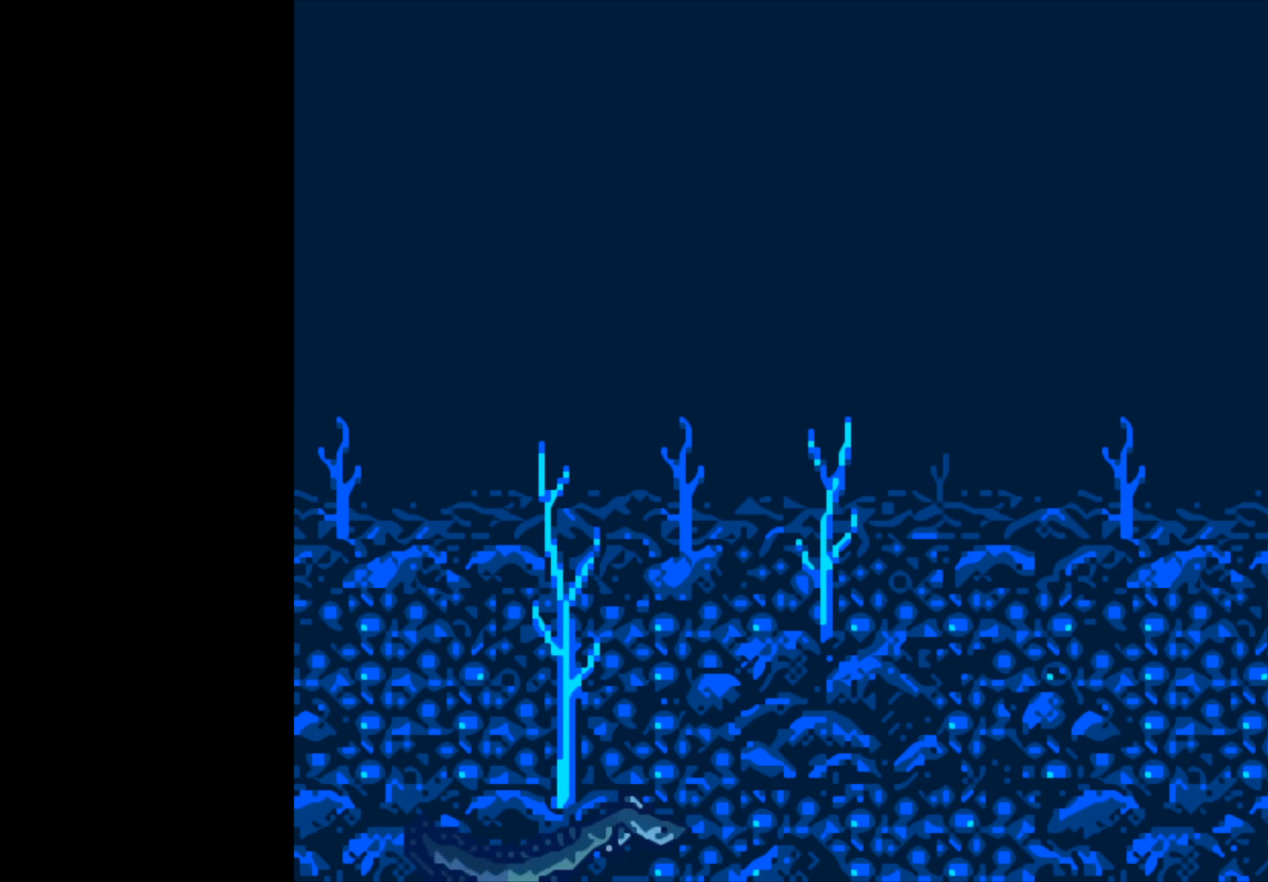
{"buttons": ["B"], "left_stick": "center", "right_stick": "center", "events": []}
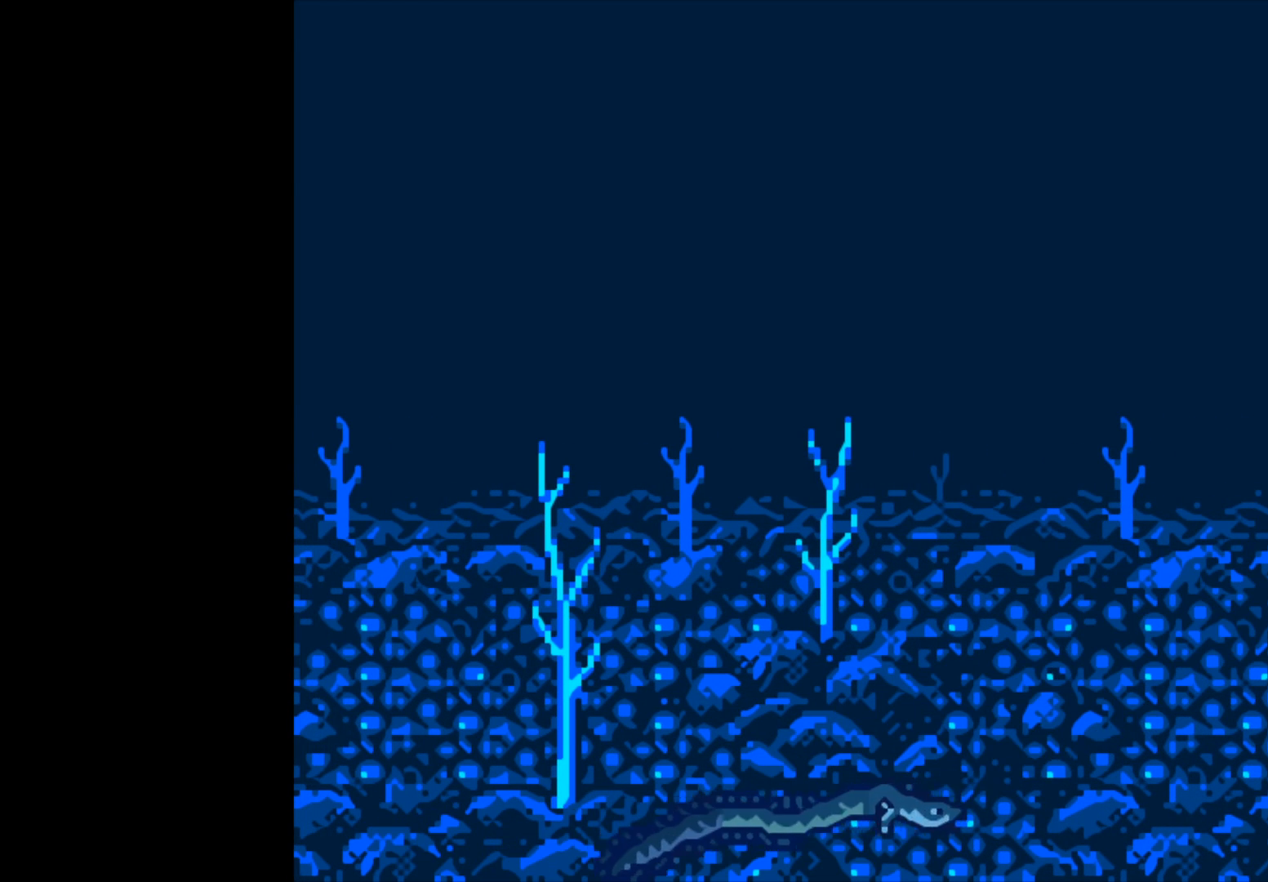
{"buttons": ["B"], "left_stick": "center", "right_stick": "center", "events": []}
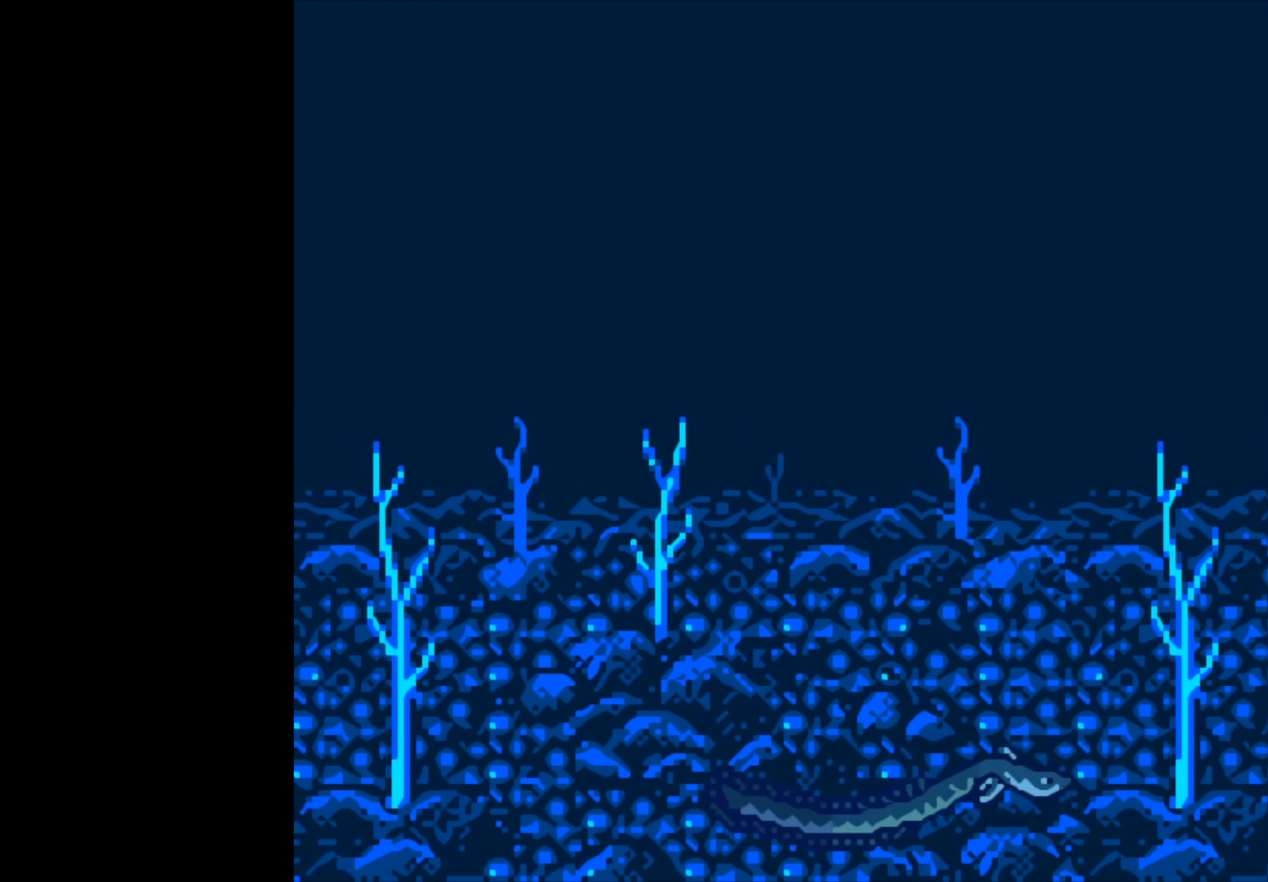
{"buttons": ["B"], "left_stick": "center", "right_stick": "center", "events": []}
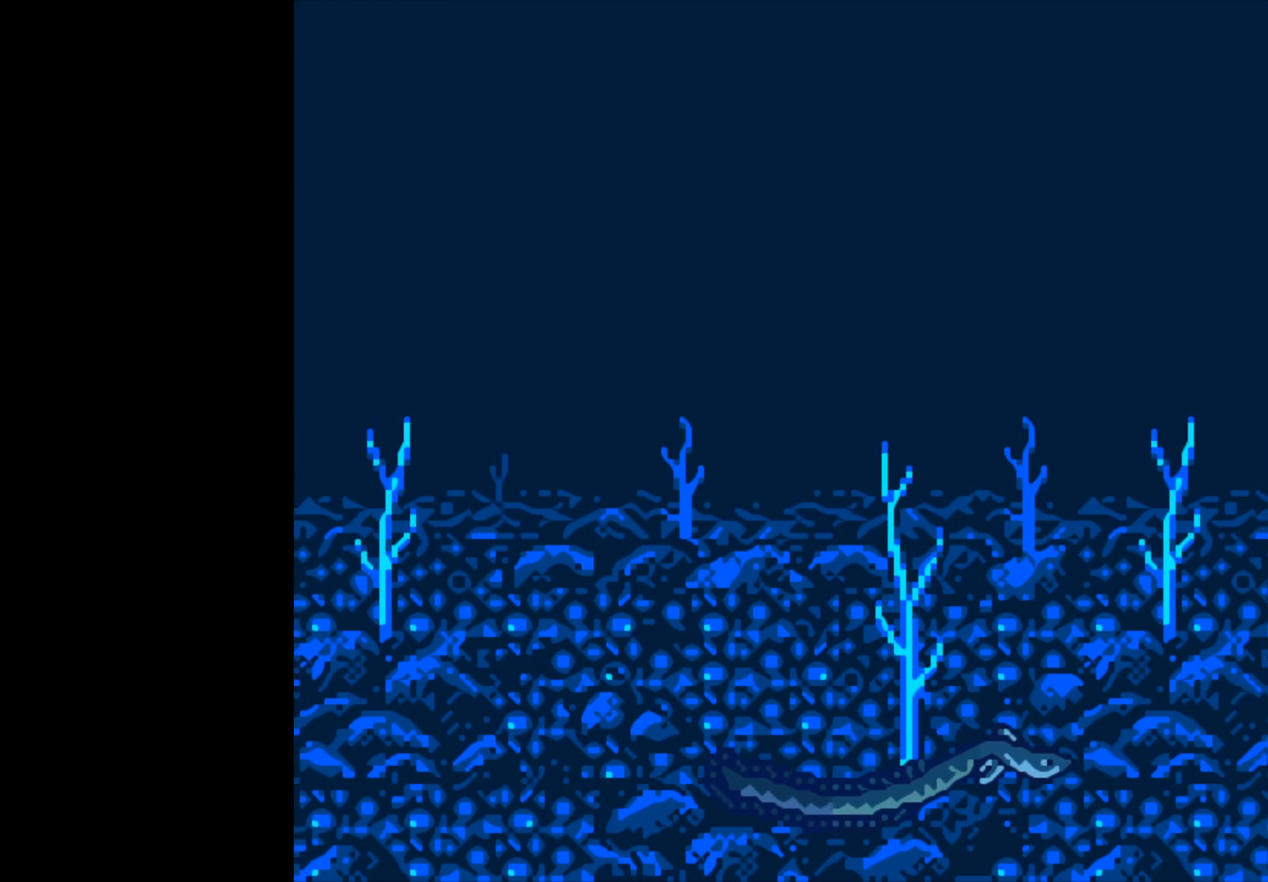
{"buttons": ["B"], "left_stick": "center", "right_stick": "center", "events": []}
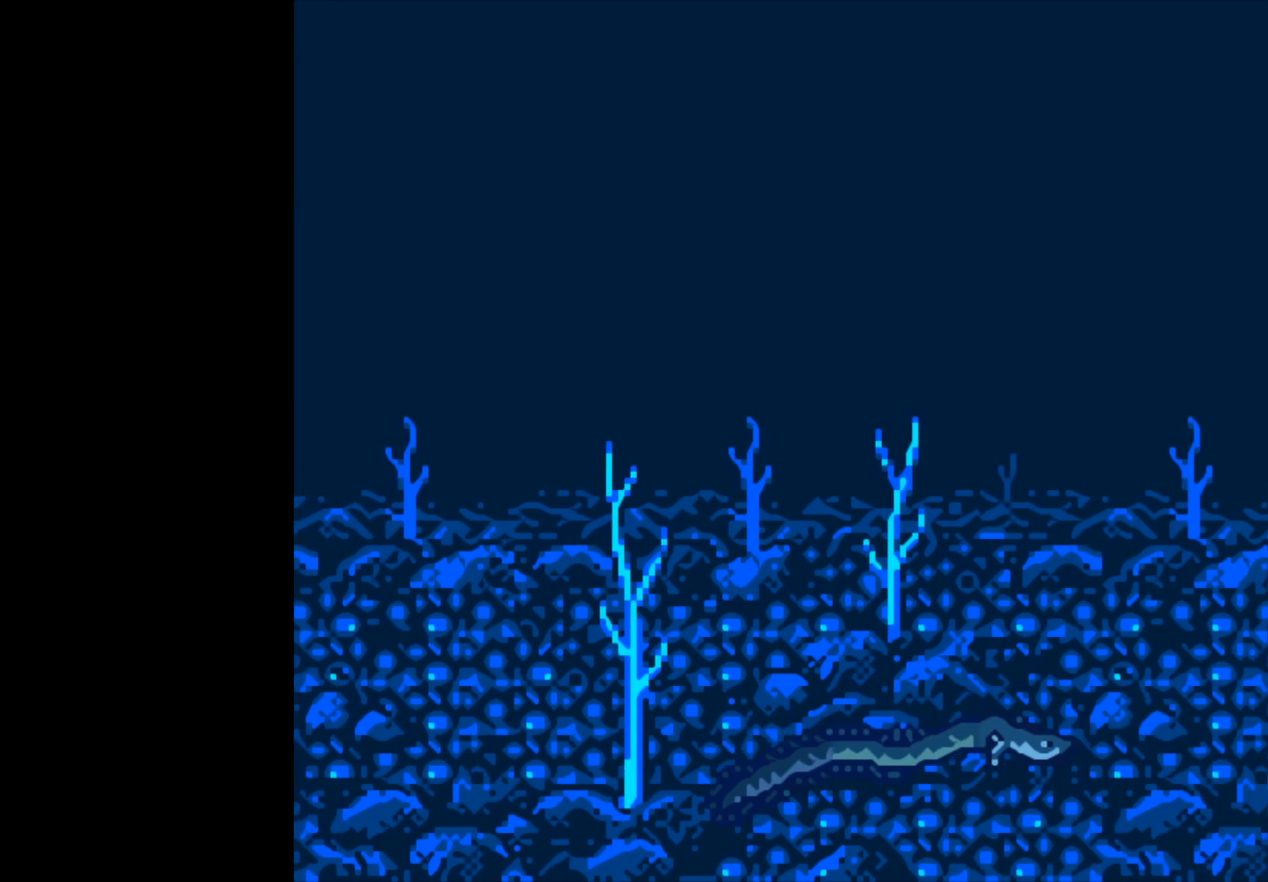
{"buttons": ["B"], "left_stick": "center", "right_stick": "center", "events": []}
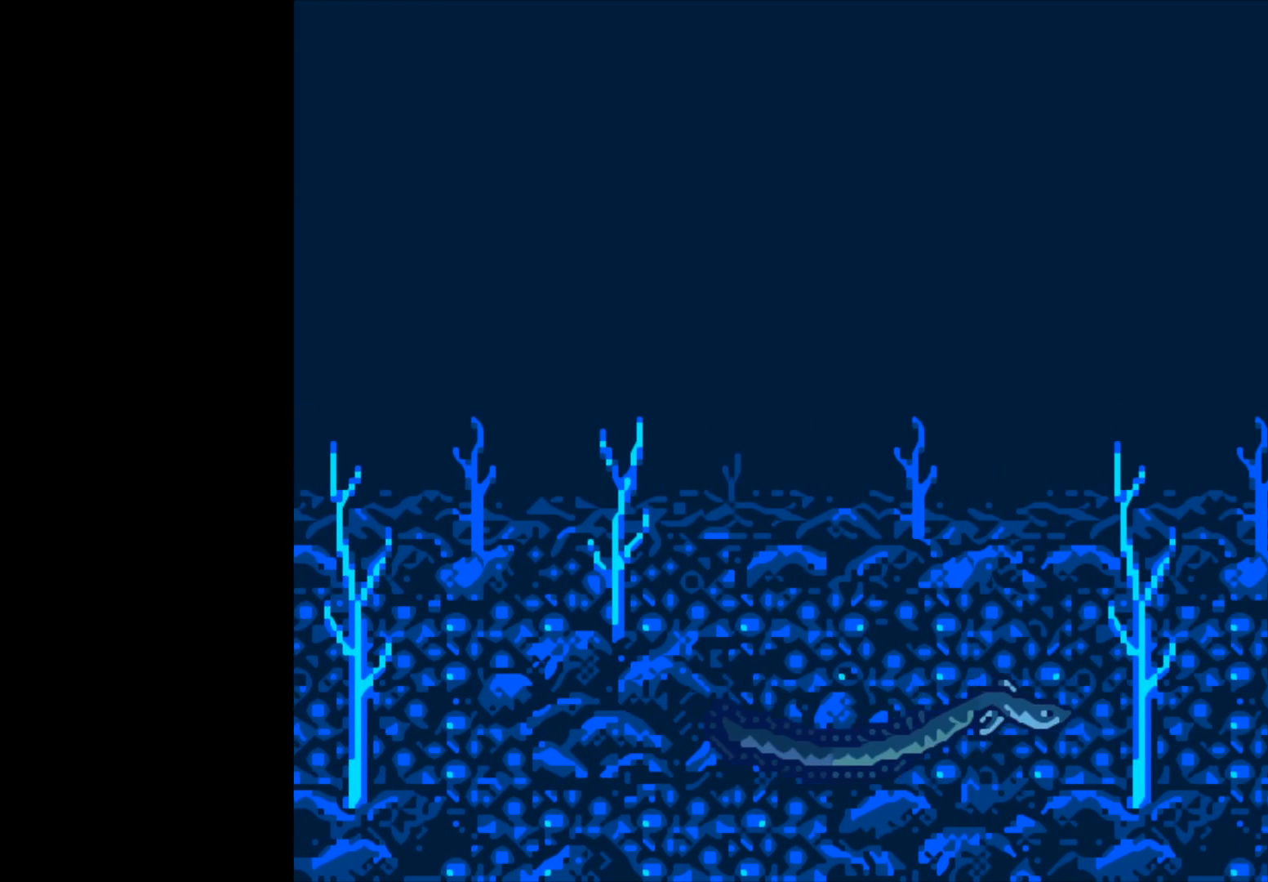
{"buttons": ["B"], "left_stick": "center", "right_stick": "center", "events": []}
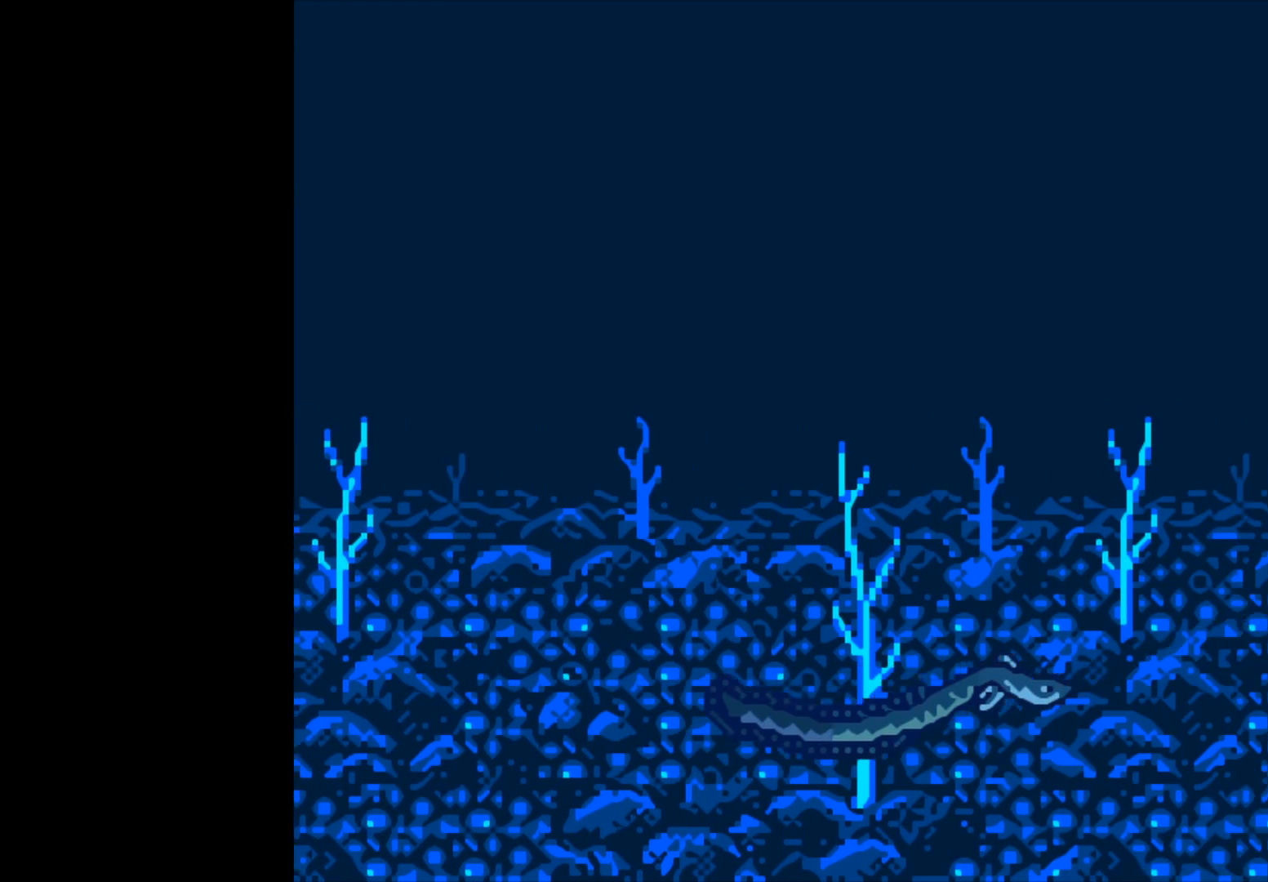
{"buttons": ["B"], "left_stick": "center", "right_stick": "center", "events": []}
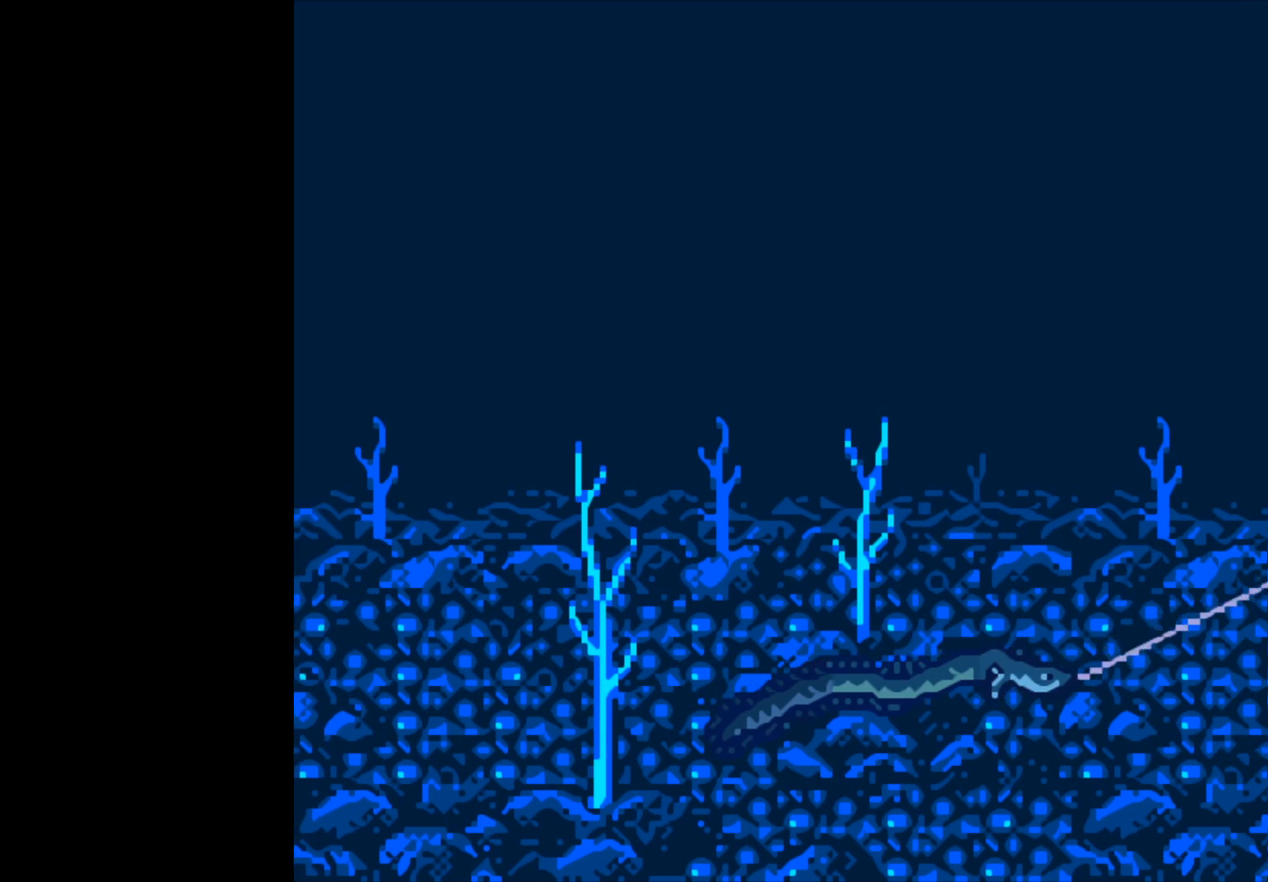
{"buttons": ["B"], "left_stick": "center", "right_stick": "center", "events": []}
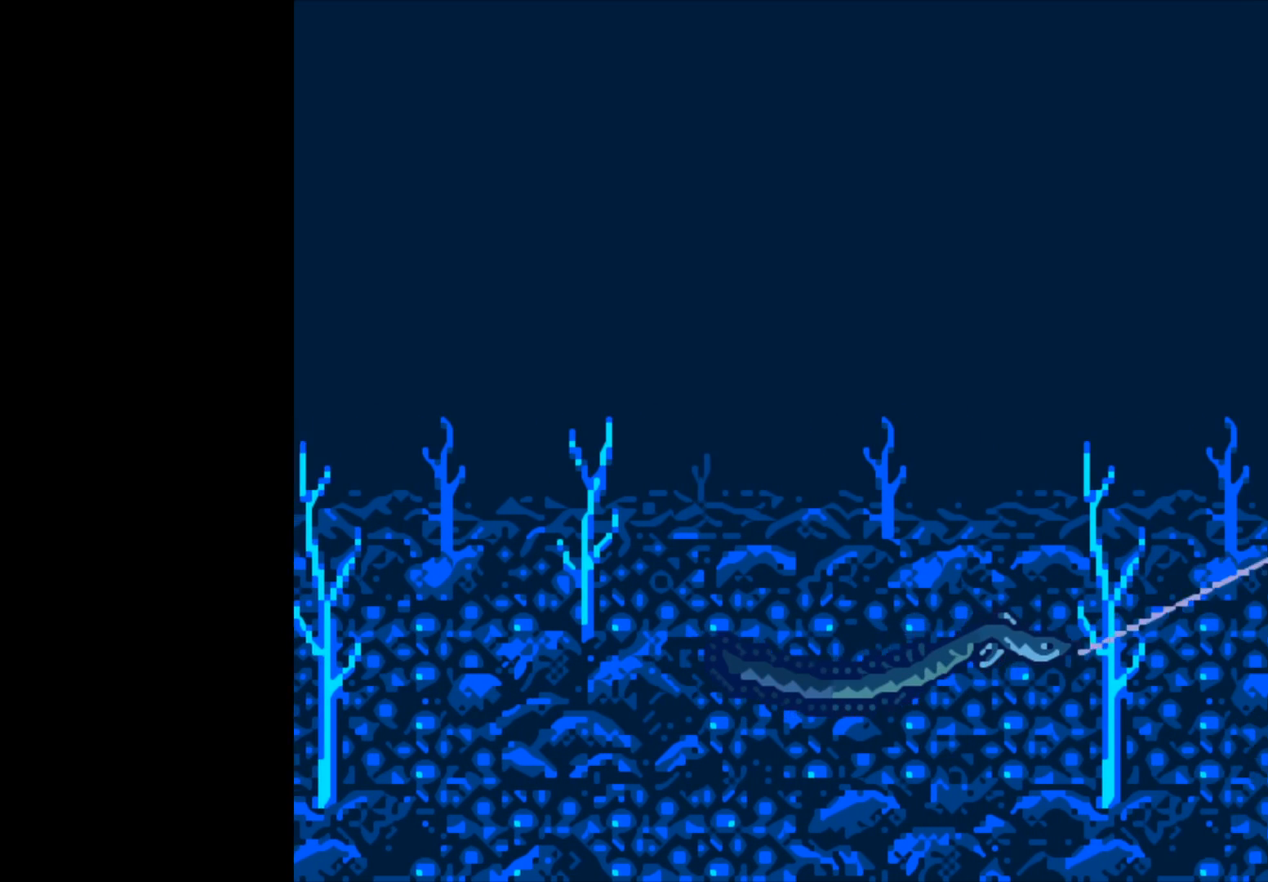
{"buttons": ["B"], "left_stick": "center", "right_stick": "center", "events": []}
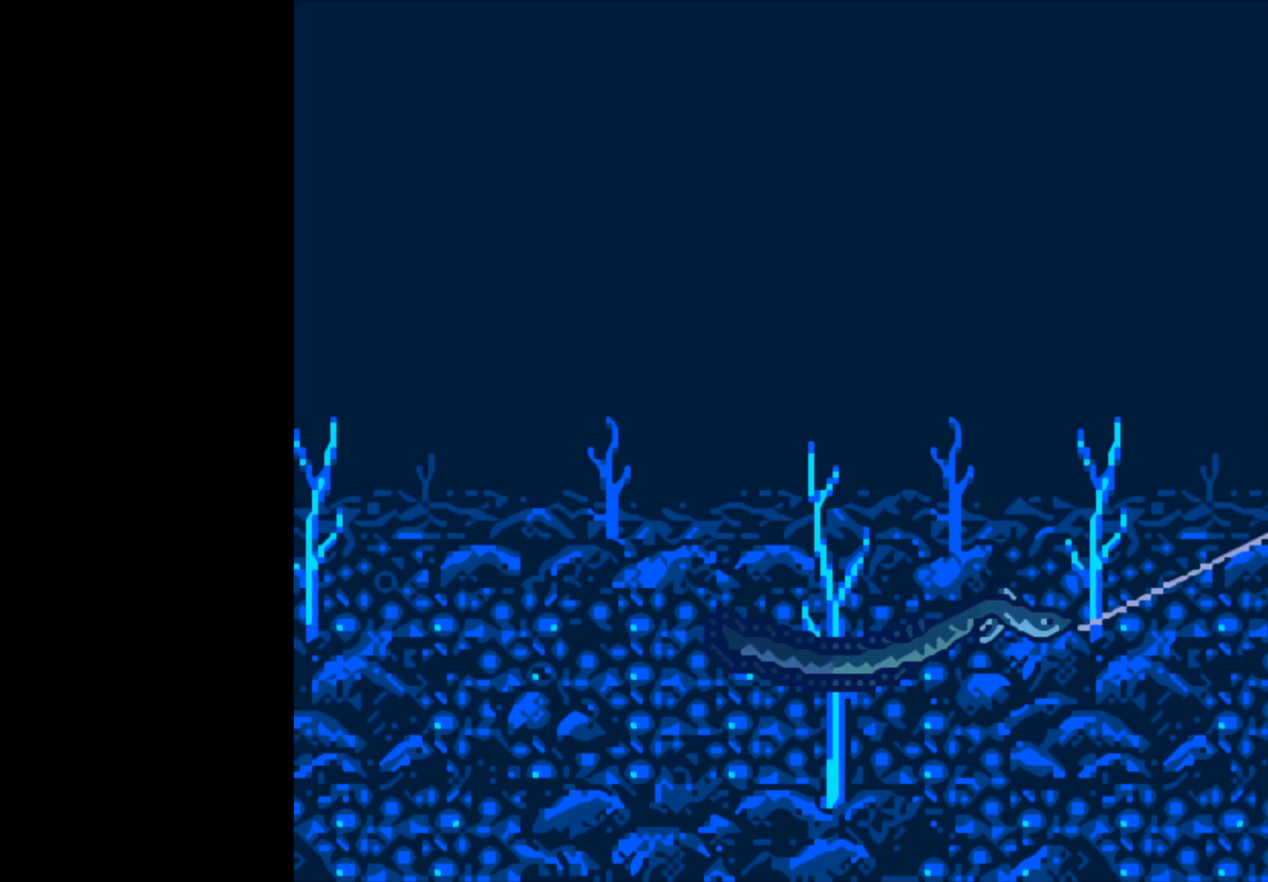
{"buttons": ["B"], "left_stick": "center", "right_stick": "center", "events": []}
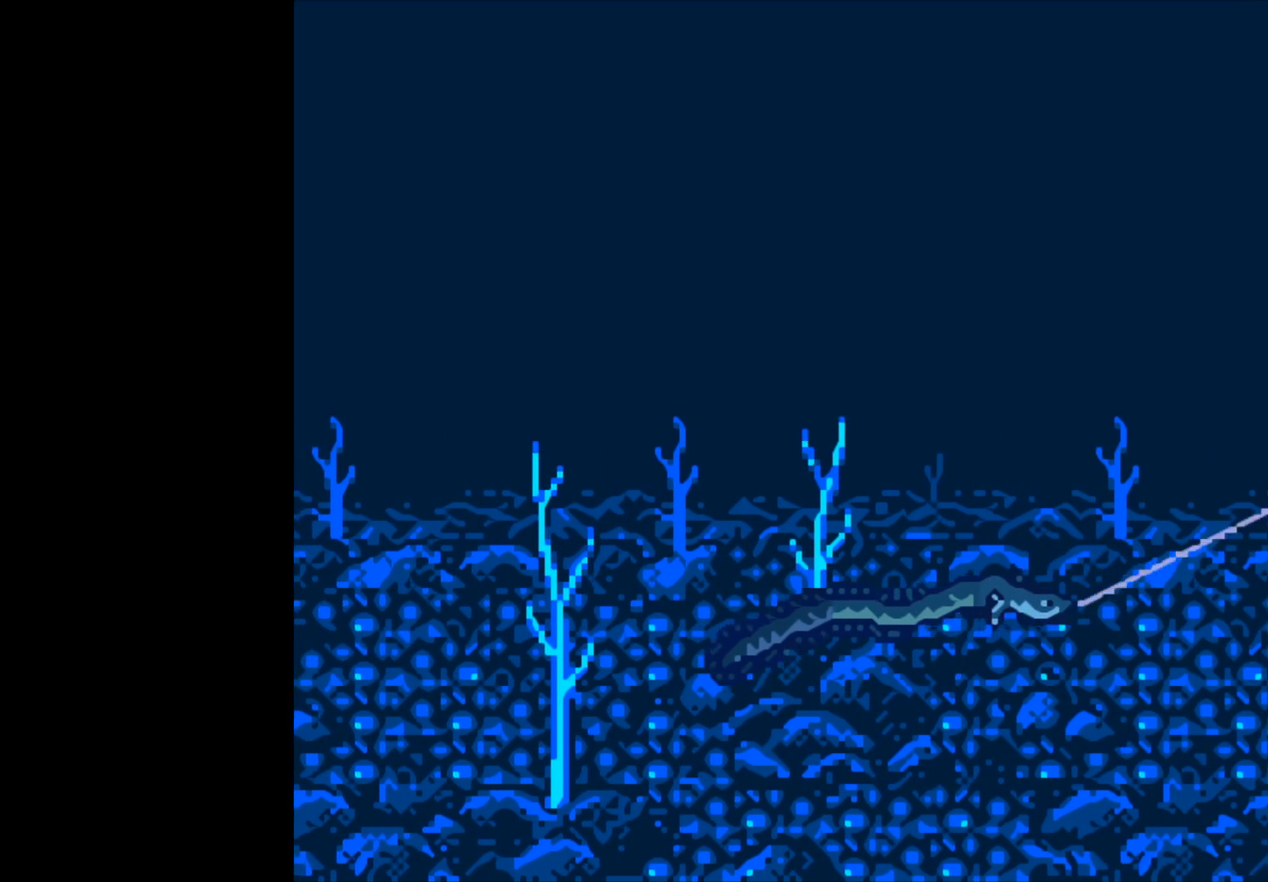
{"buttons": ["B"], "left_stick": "center", "right_stick": "center", "events": []}
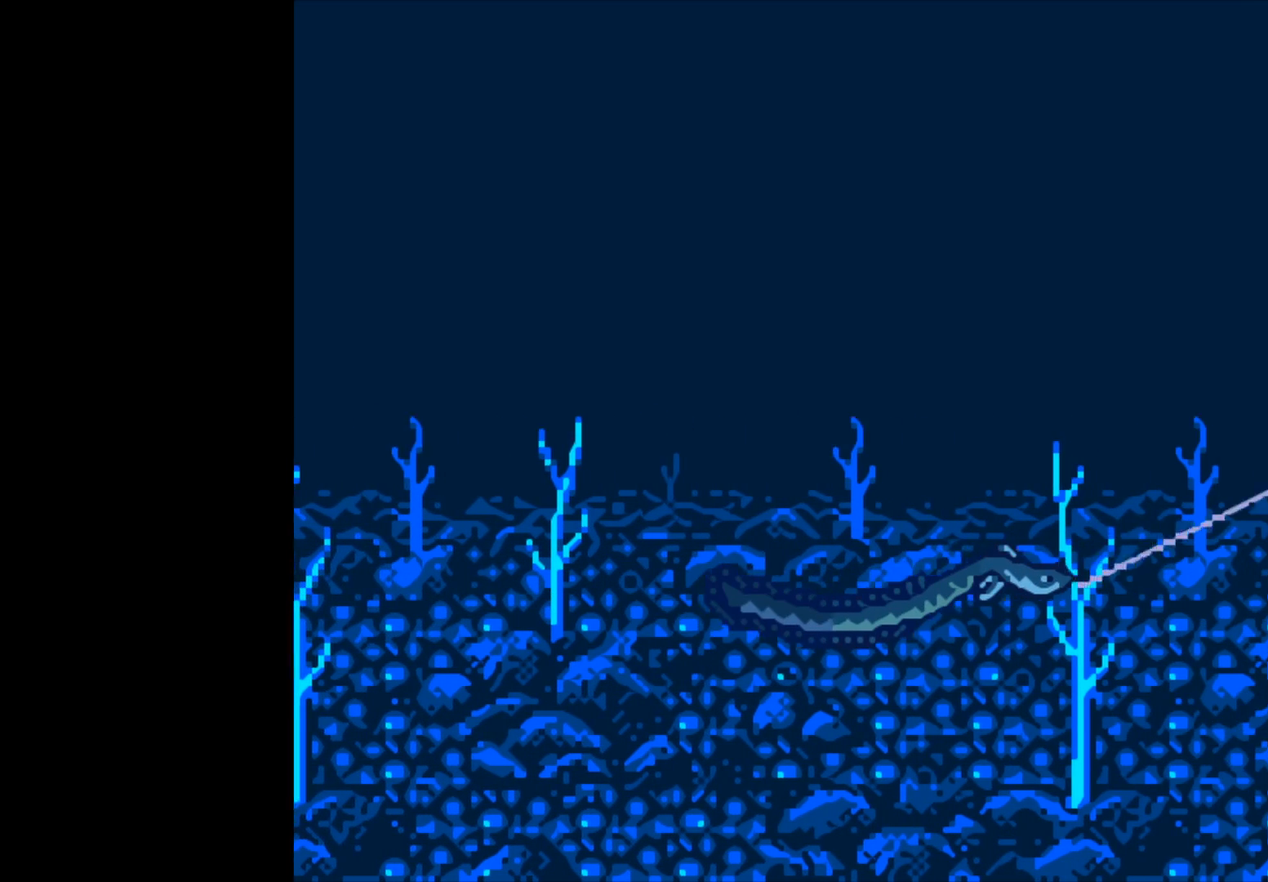
{"buttons": ["B"], "left_stick": "center", "right_stick": "center", "events": []}
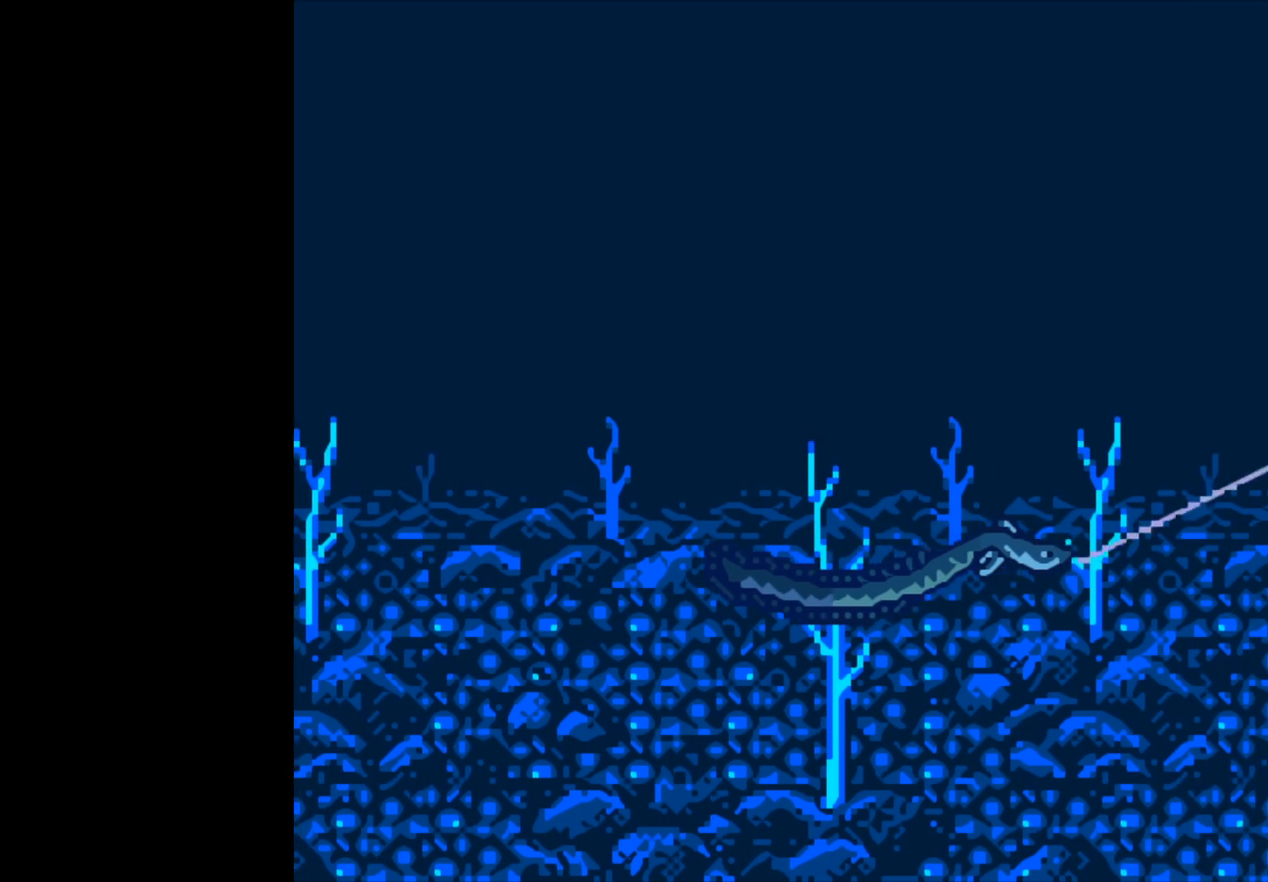
{"buttons": ["B"], "left_stick": "center", "right_stick": "center", "events": []}
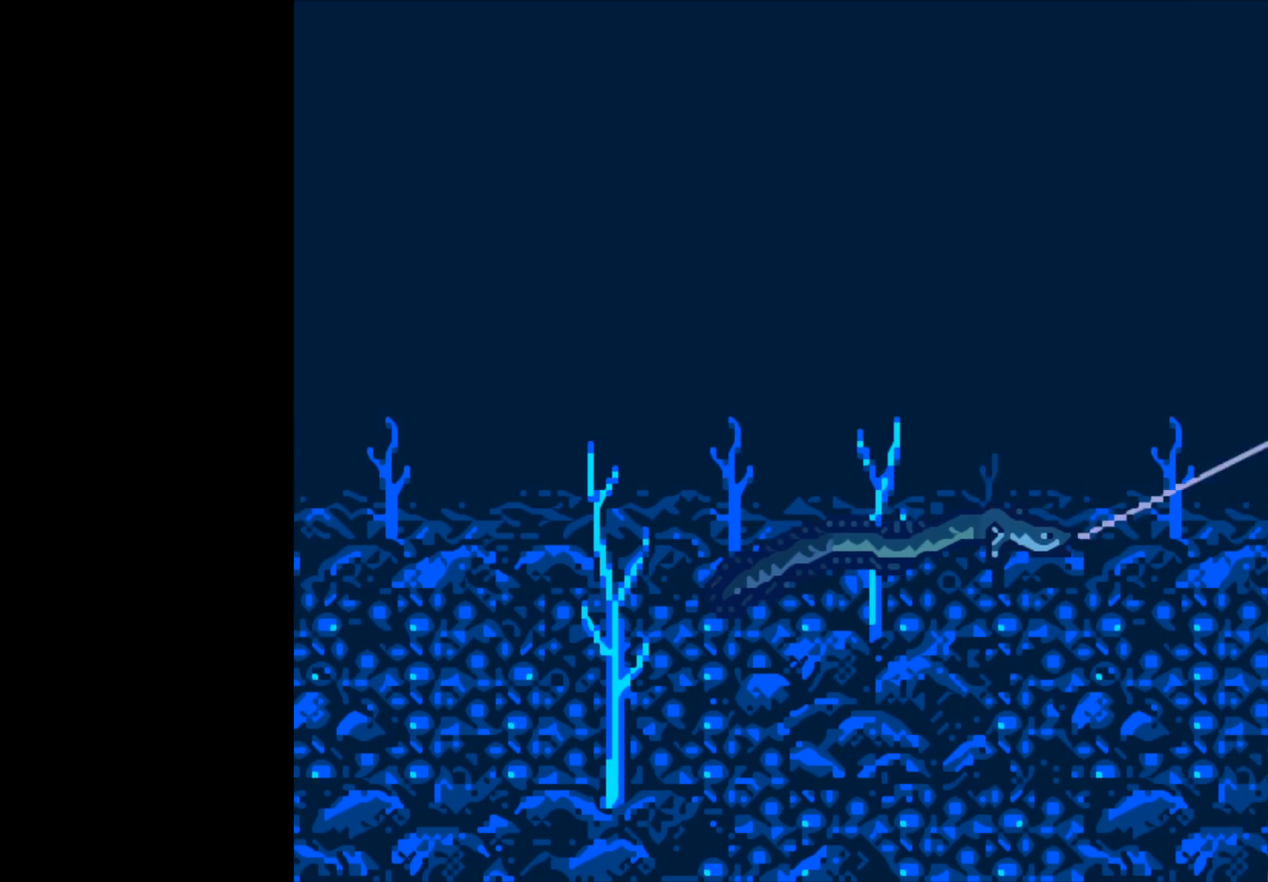
{"buttons": ["B"], "left_stick": "center", "right_stick": "center", "events": []}
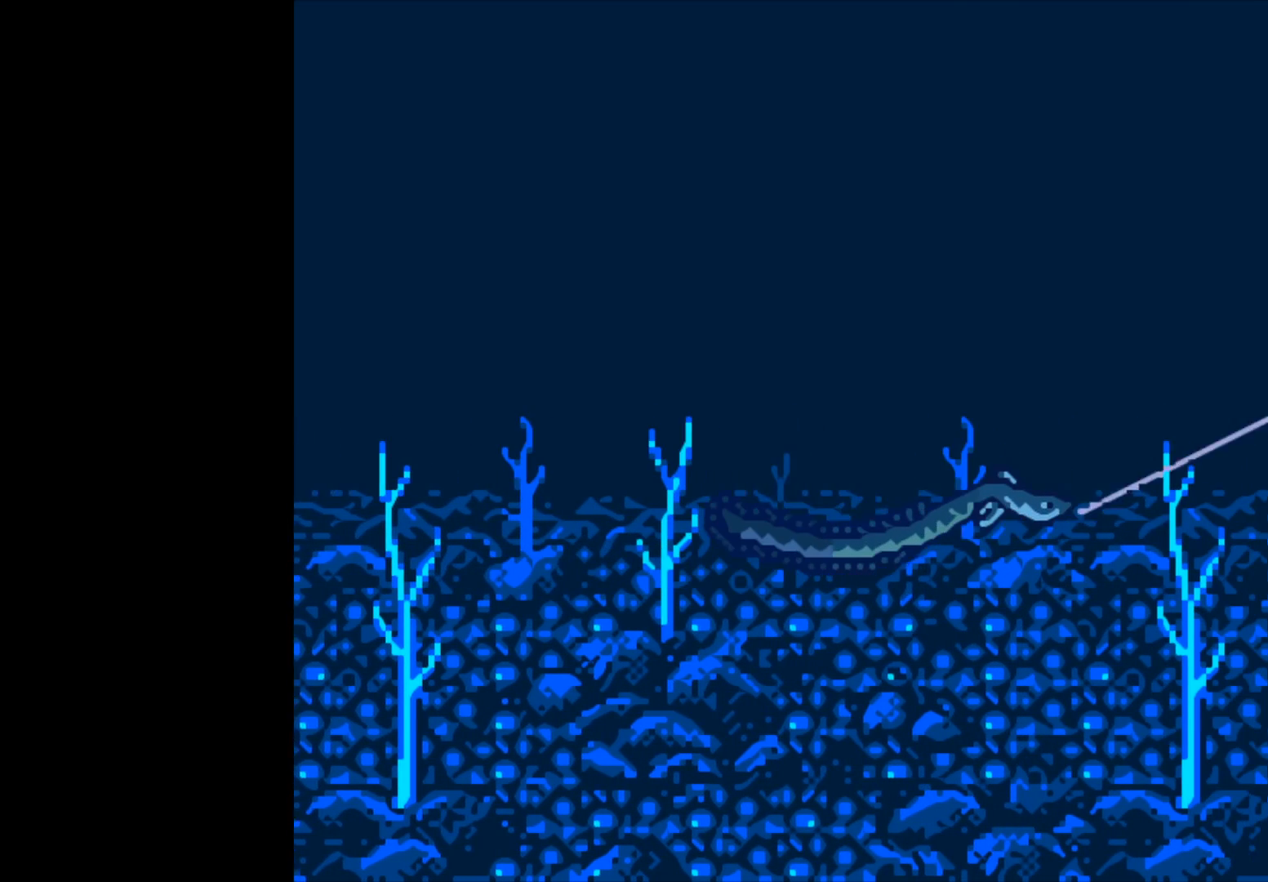
{"buttons": ["B"], "left_stick": "center", "right_stick": "center", "events": []}
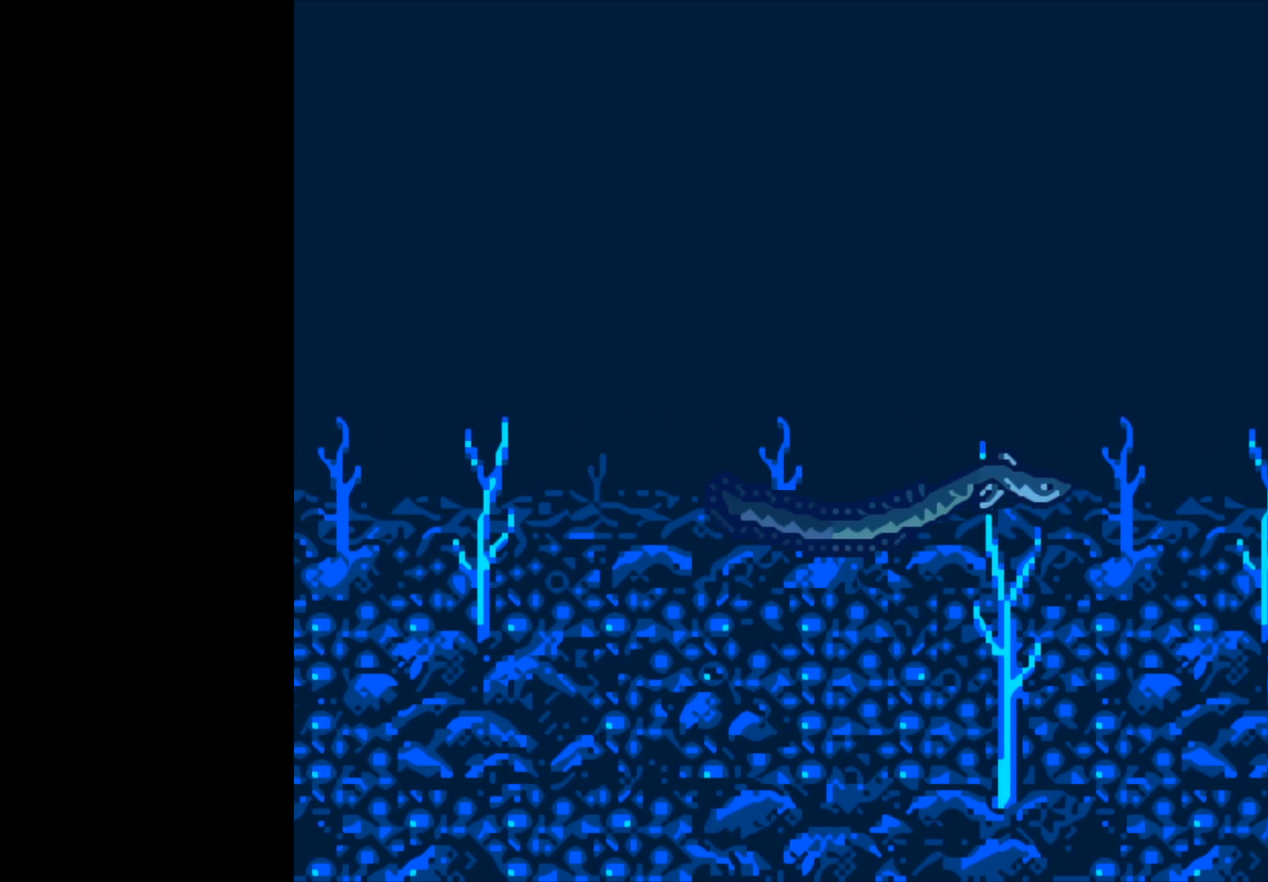
{"buttons": ["B"], "left_stick": "center", "right_stick": "center", "events": []}
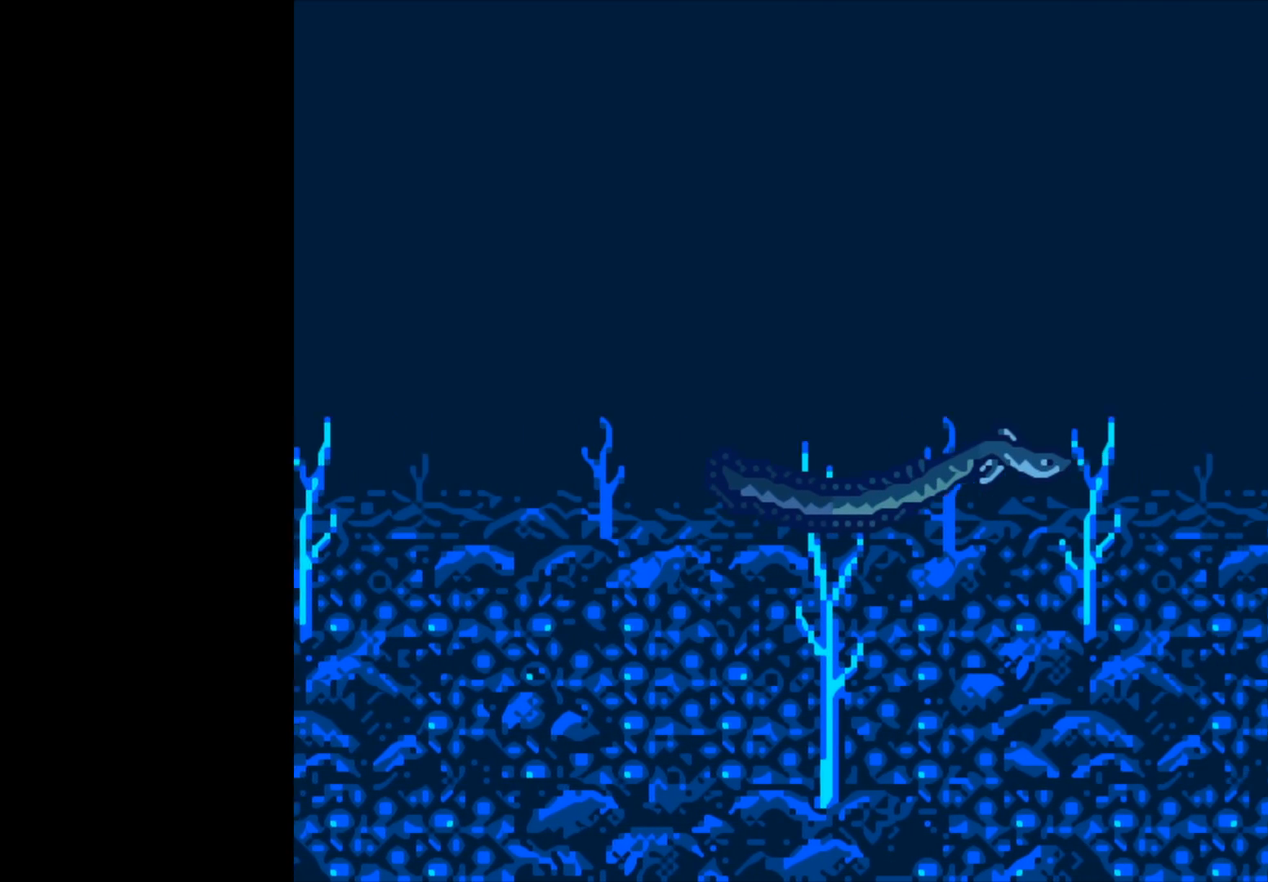
{"buttons": ["B"], "left_stick": "center", "right_stick": "center", "events": []}
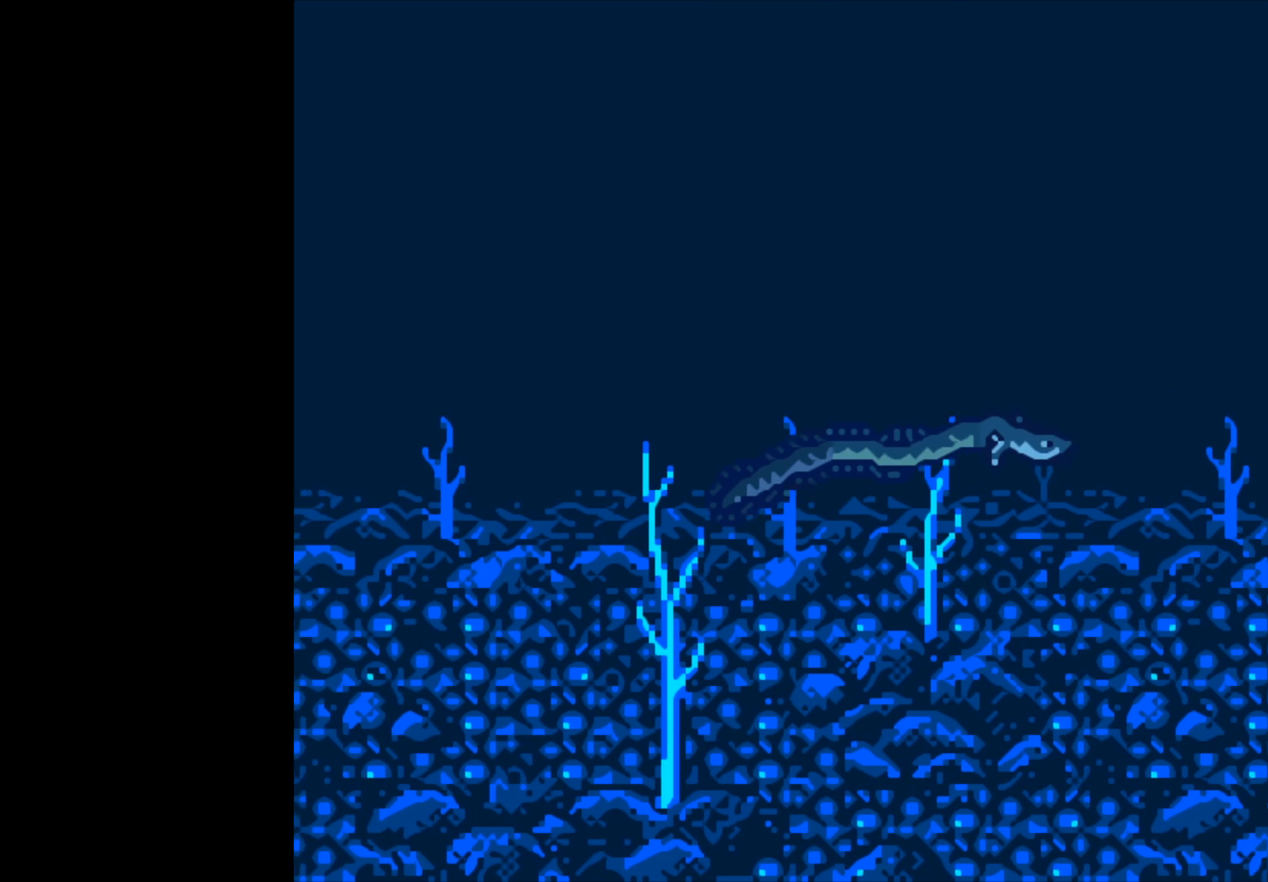
{"buttons": ["B"], "left_stick": "center", "right_stick": "center", "events": []}
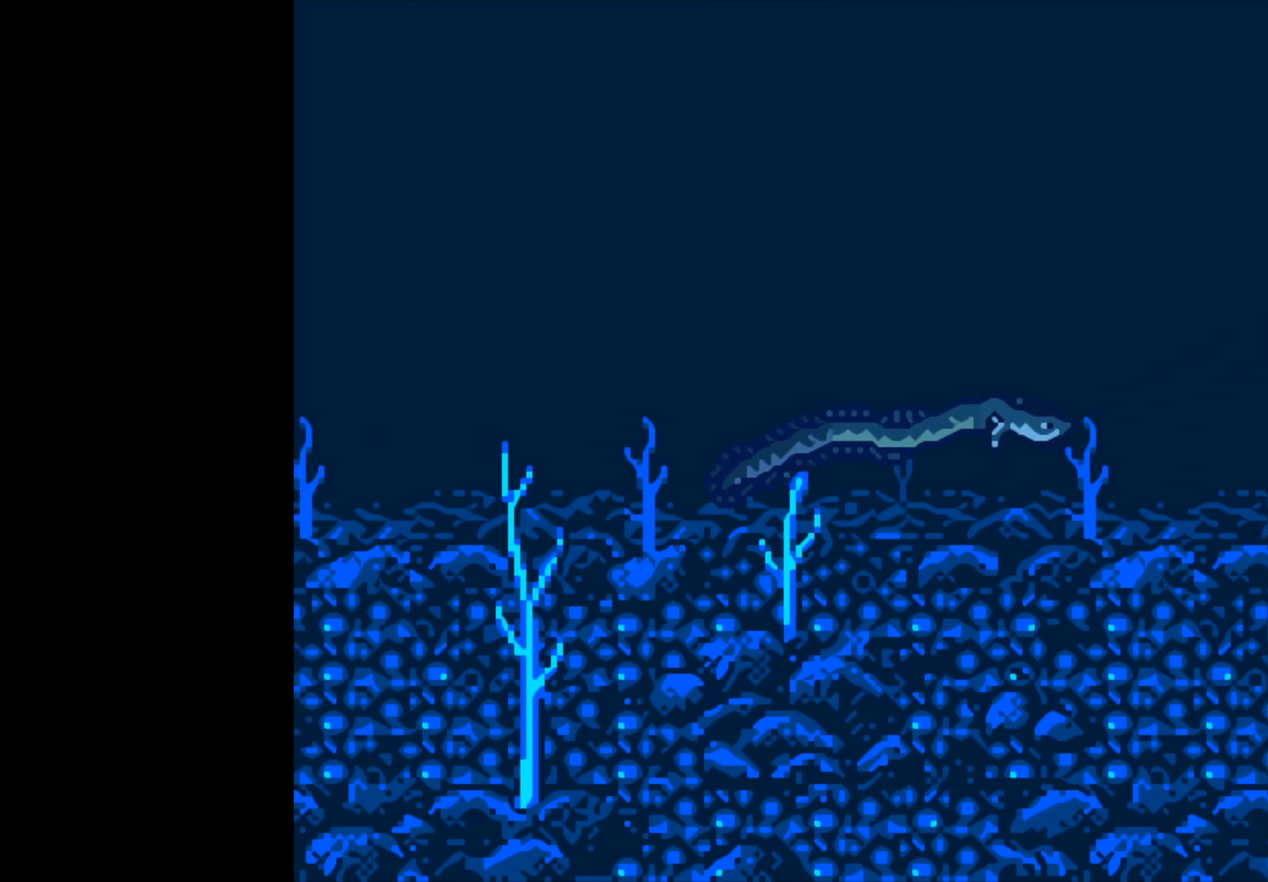
{"buttons": ["B"], "left_stick": "center", "right_stick": "center", "events": []}
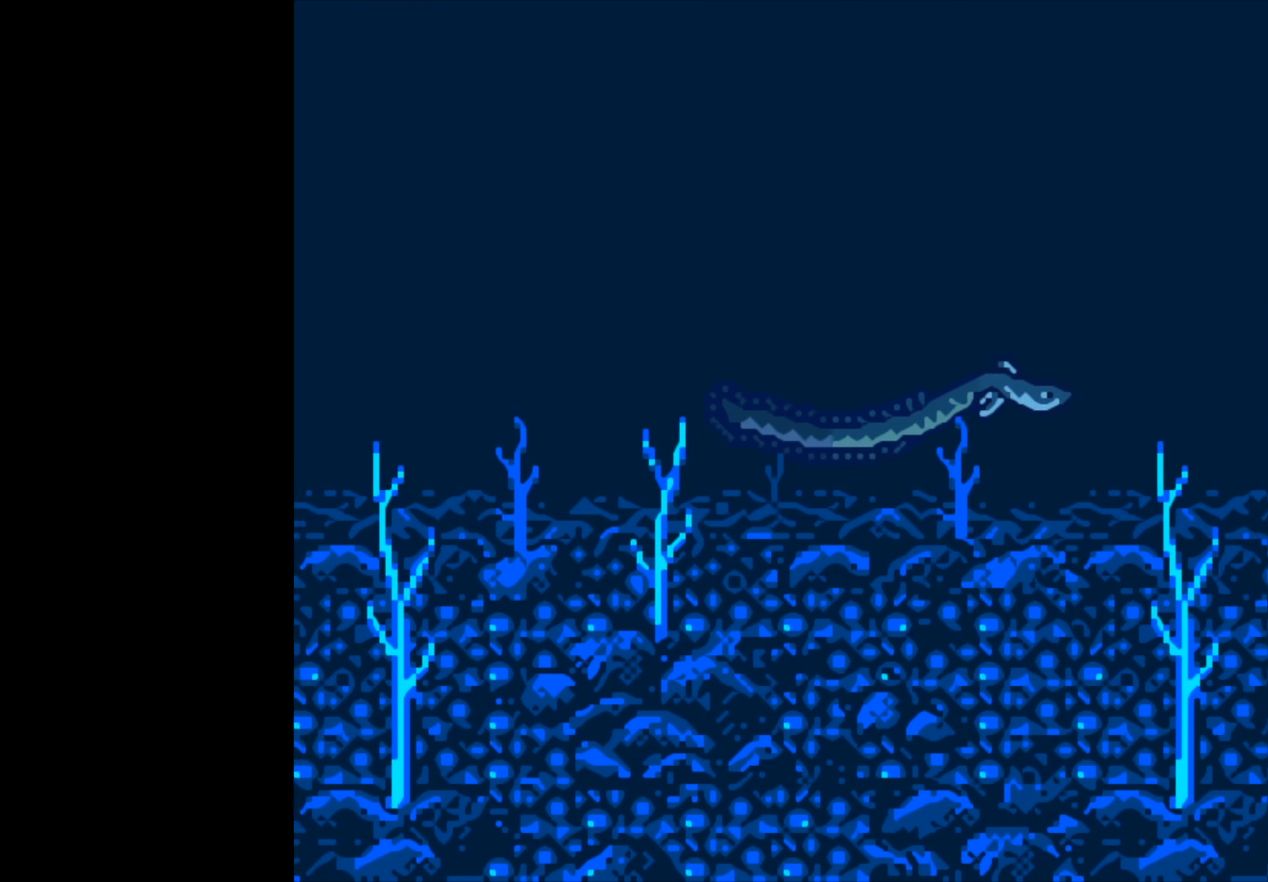
{"buttons": ["B"], "left_stick": "center", "right_stick": "center", "events": []}
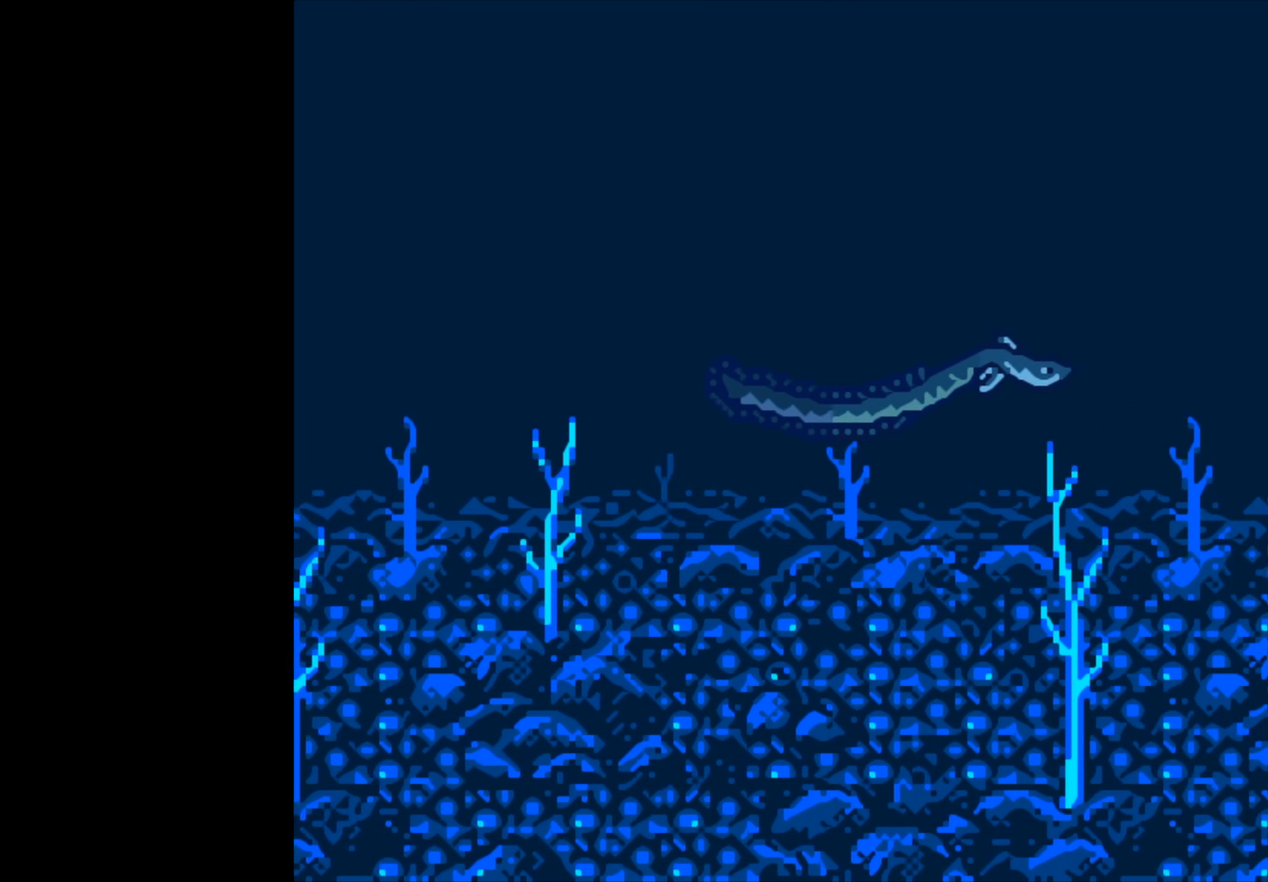
{"buttons": ["B"], "left_stick": "center", "right_stick": "center", "events": []}
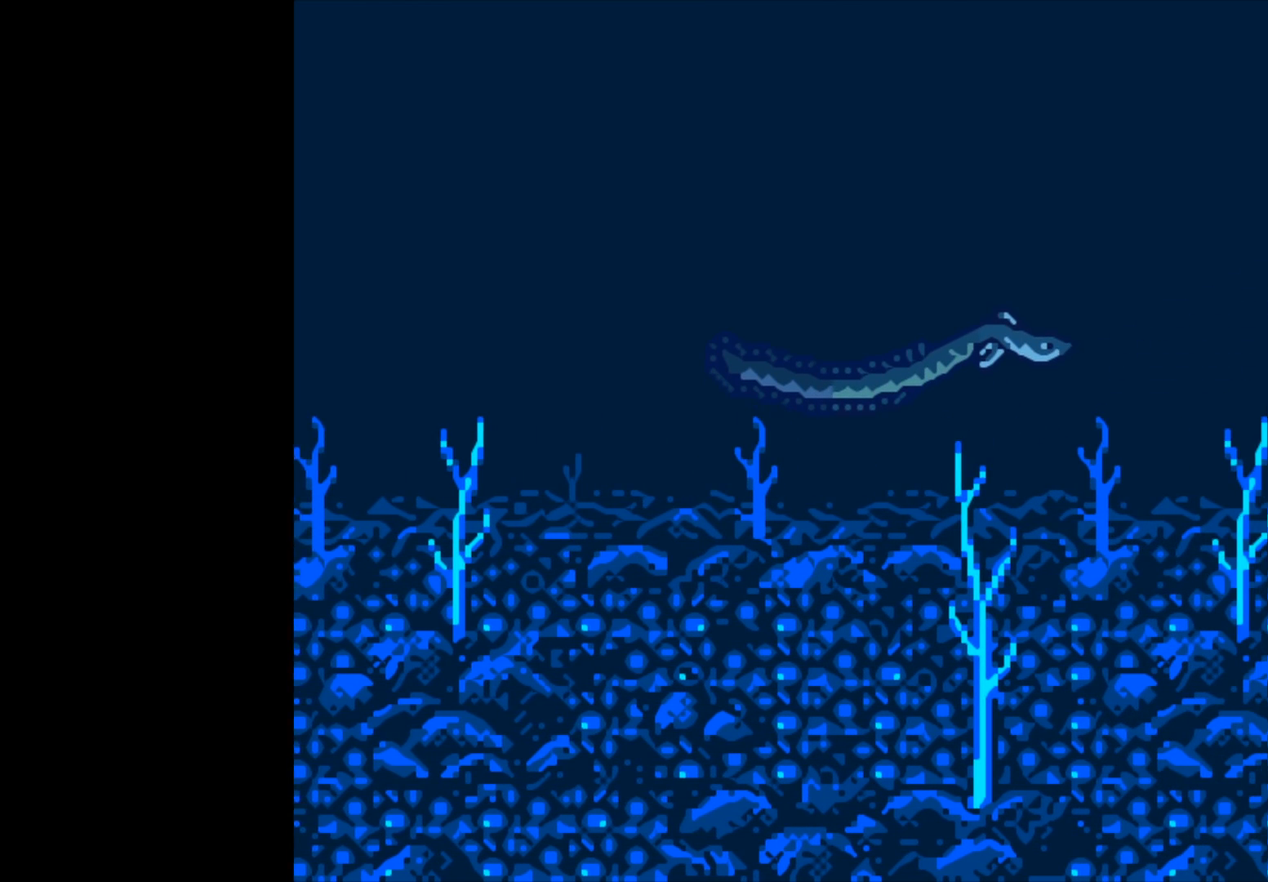
{"buttons": ["B"], "left_stick": "center", "right_stick": "center", "events": []}
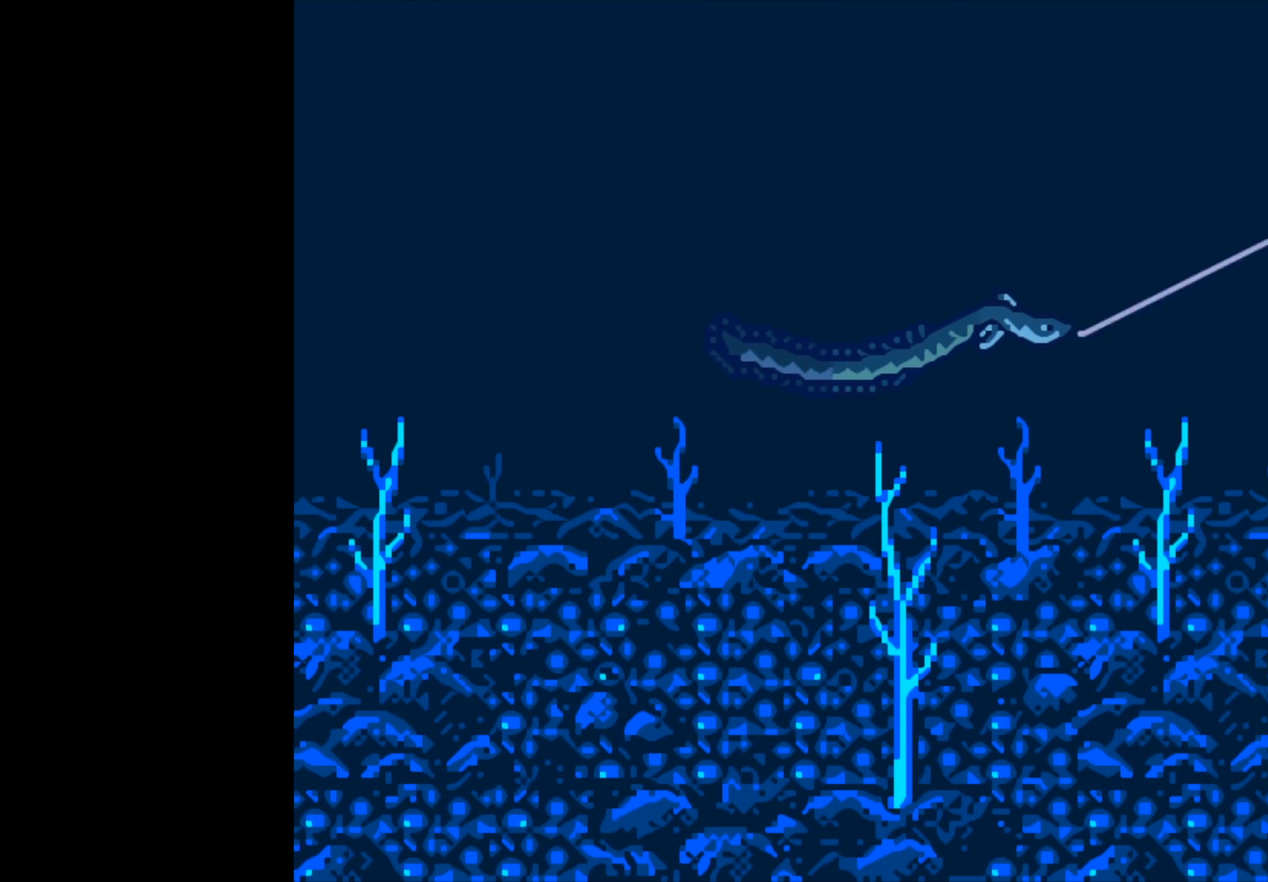
{"buttons": [], "left_stick": "center", "right_stick": "center", "events": [[350, "B", "up"]]}